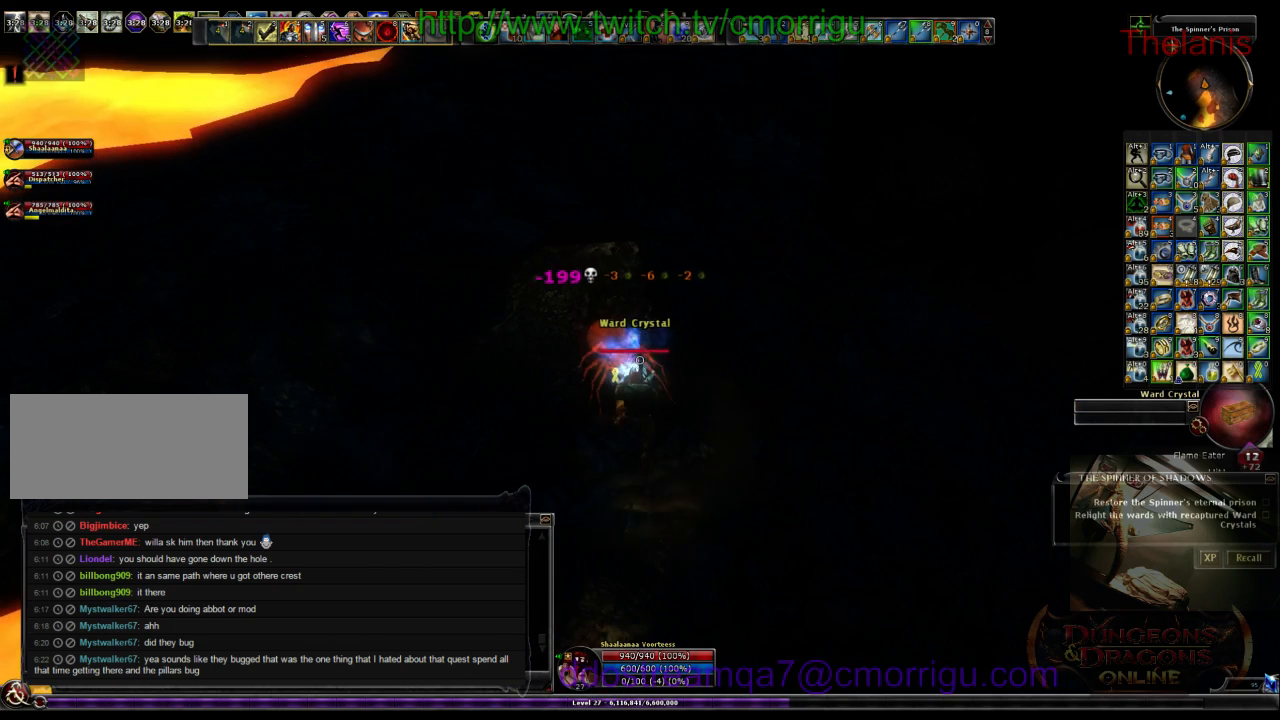
Gameplay with keyboard; each line is a JSON object with the keys held at the frame after it. "events" lists presses ("down") and releases ("up") of ".", "/", "0", "1", "2", "3", "4", "5", "6", "7", "8", "9", "a", "b", "backslash", "backspace", "c", "caps_lock", "comma", "ctrl_l", "ctrl_r", "d", "e", "equals", "escape", "f", "f1", "f10", "f11", "f12", "f2", "f3", "f4", "f5", "f6", "f7", "f8", "f9", "g", "h", "i", "j", "k", "l", "lbracket", "m", "minus", "n", "o", "p", "q", "quote", "r", "rbracket", "return", "s", "semicolon", "shift_l", "shift_r", "space", "t", "tab", "tilde", "u", "v", "w", "x", "y" and "z" between this image and that frame as [ms after this image, input, new state], when the widget could be followed in between. No other keys are recorded. Mouse input is not recorded.
{"keys": [], "events": []}
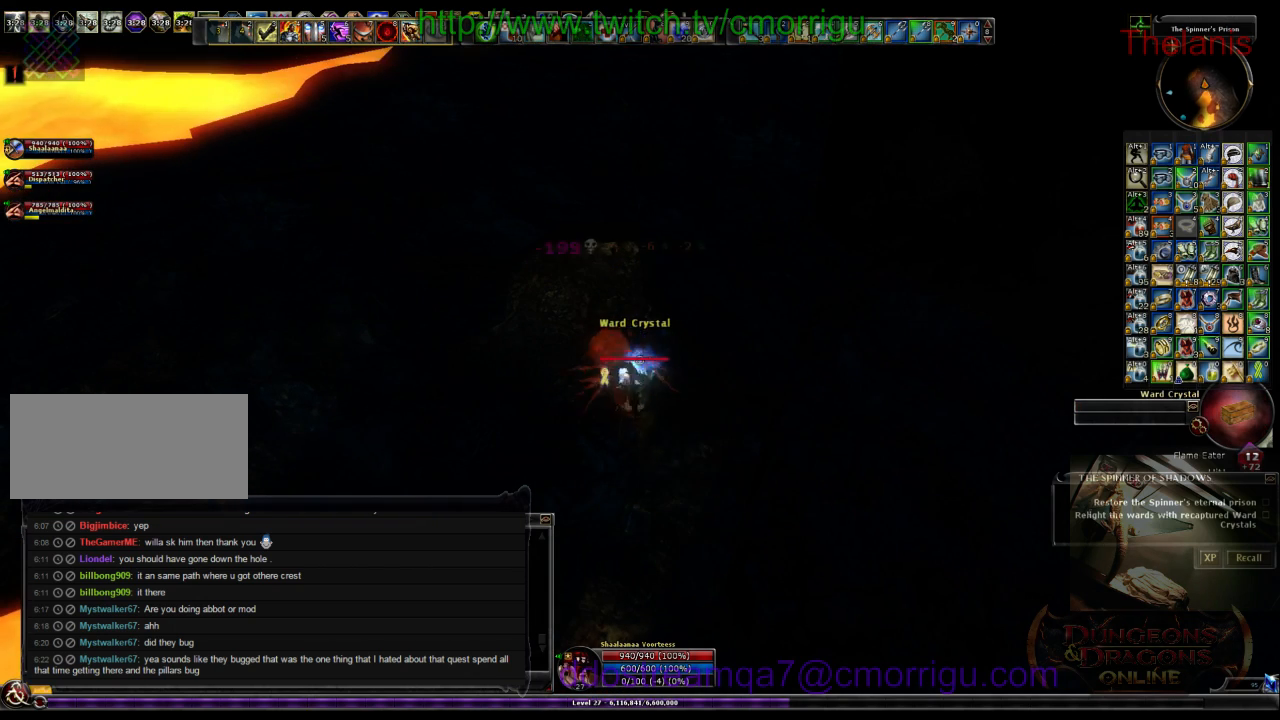
{"keys": [], "events": []}
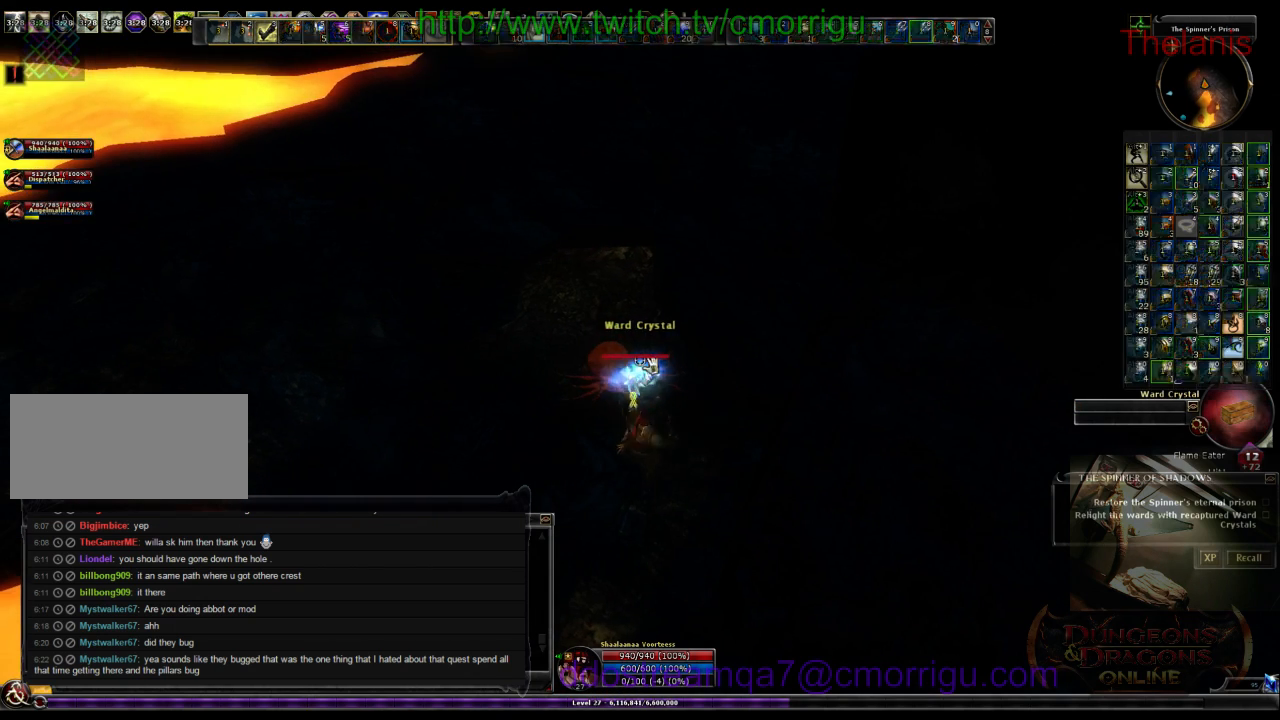
{"keys": ["w"], "events": [[334, "w", "down"]]}
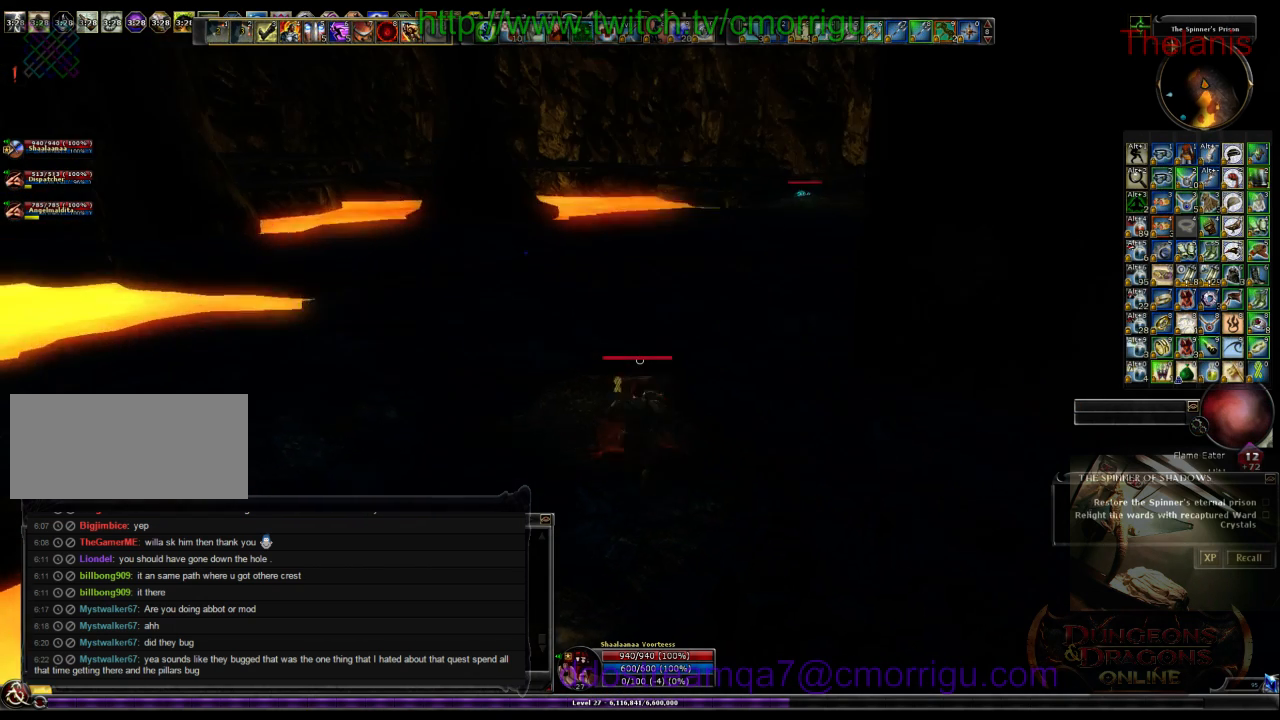
{"keys": ["w"], "events": []}
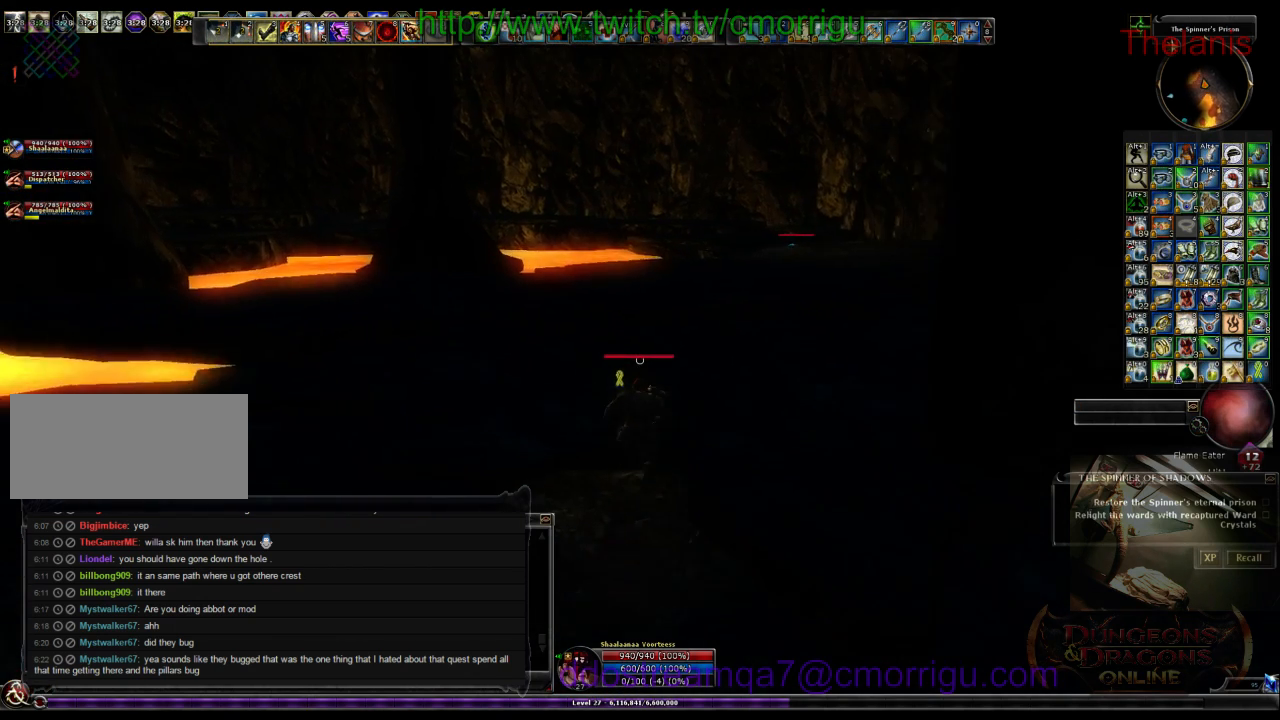
{"keys": ["w"], "events": []}
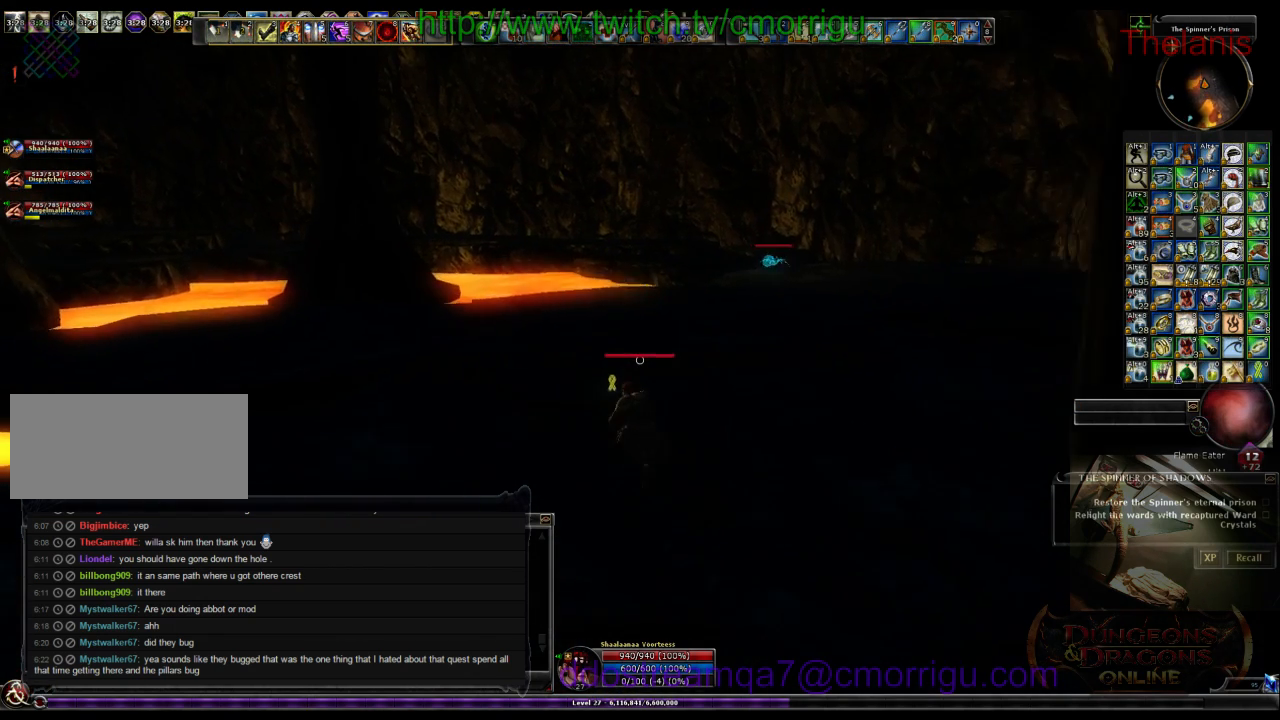
{"keys": ["w"], "events": []}
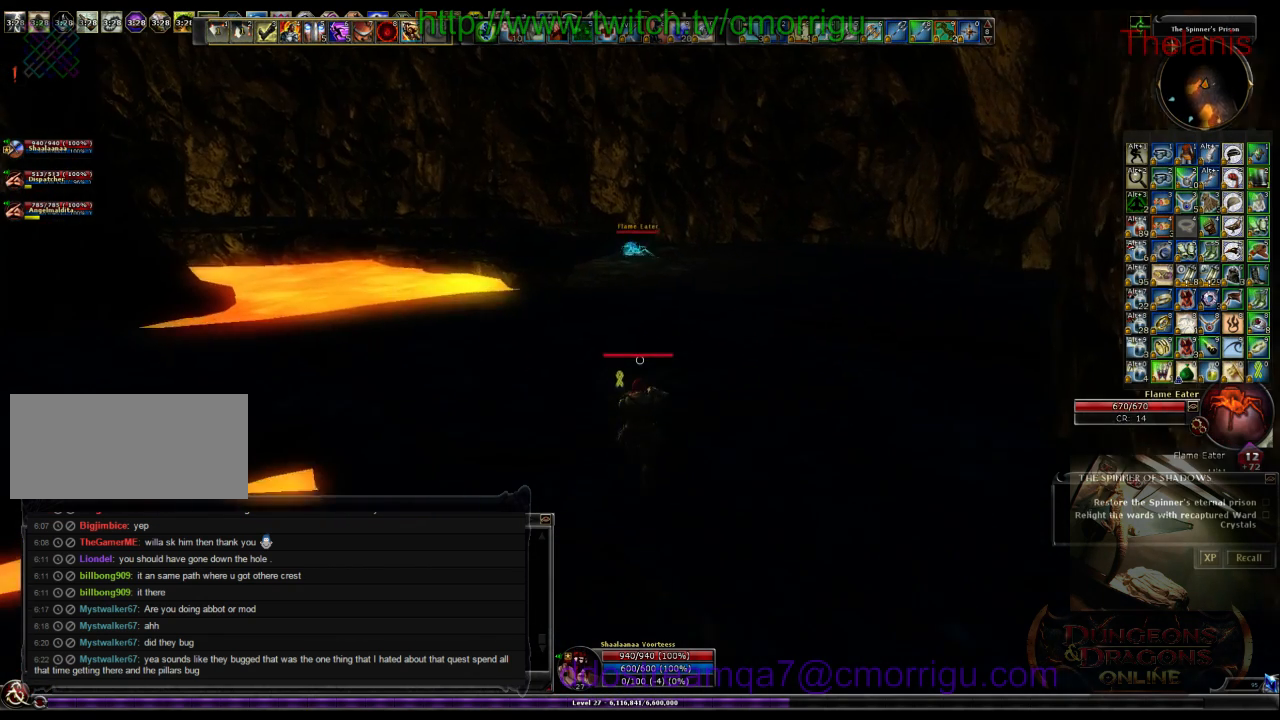
{"keys": ["w"], "events": []}
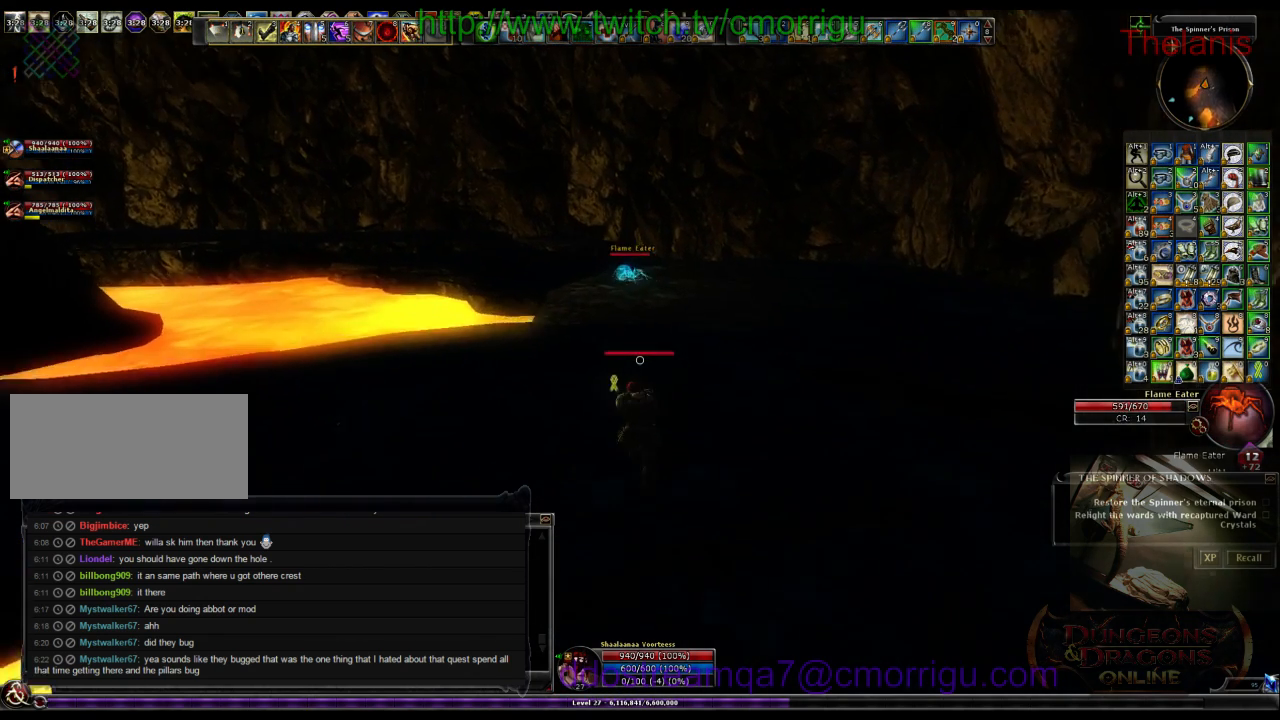
{"keys": ["w"], "events": []}
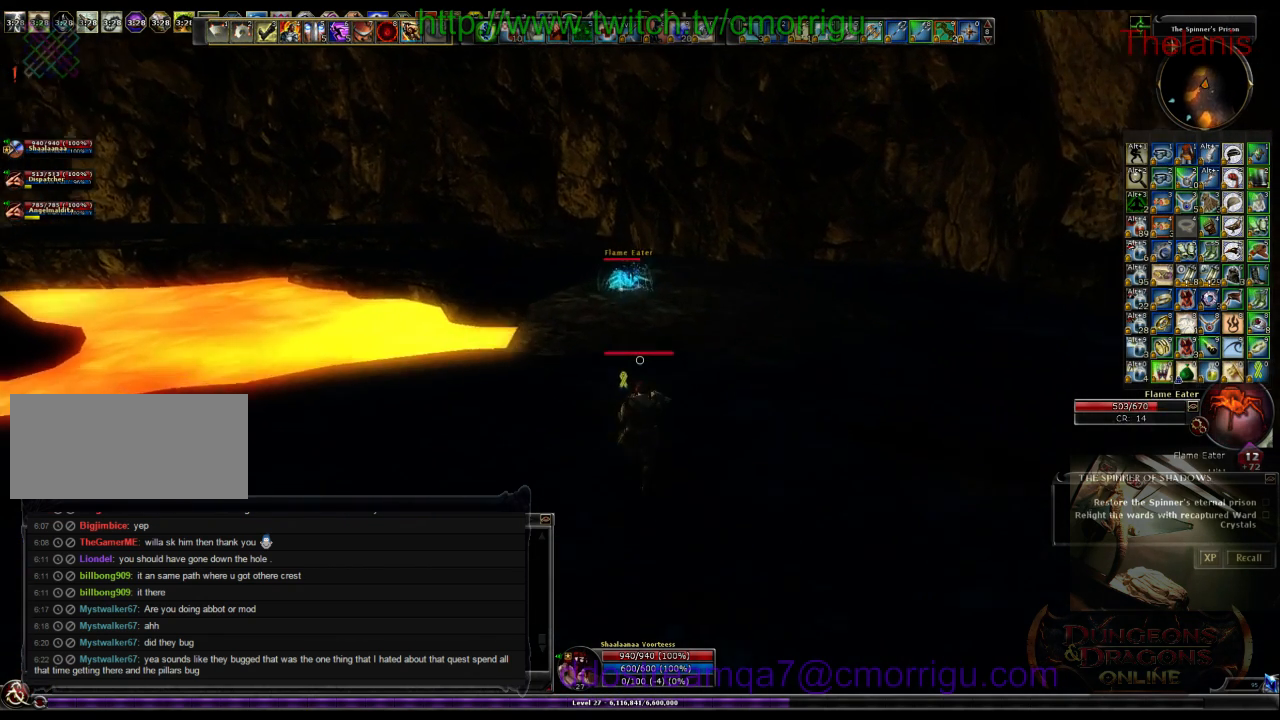
{"keys": ["w"], "events": []}
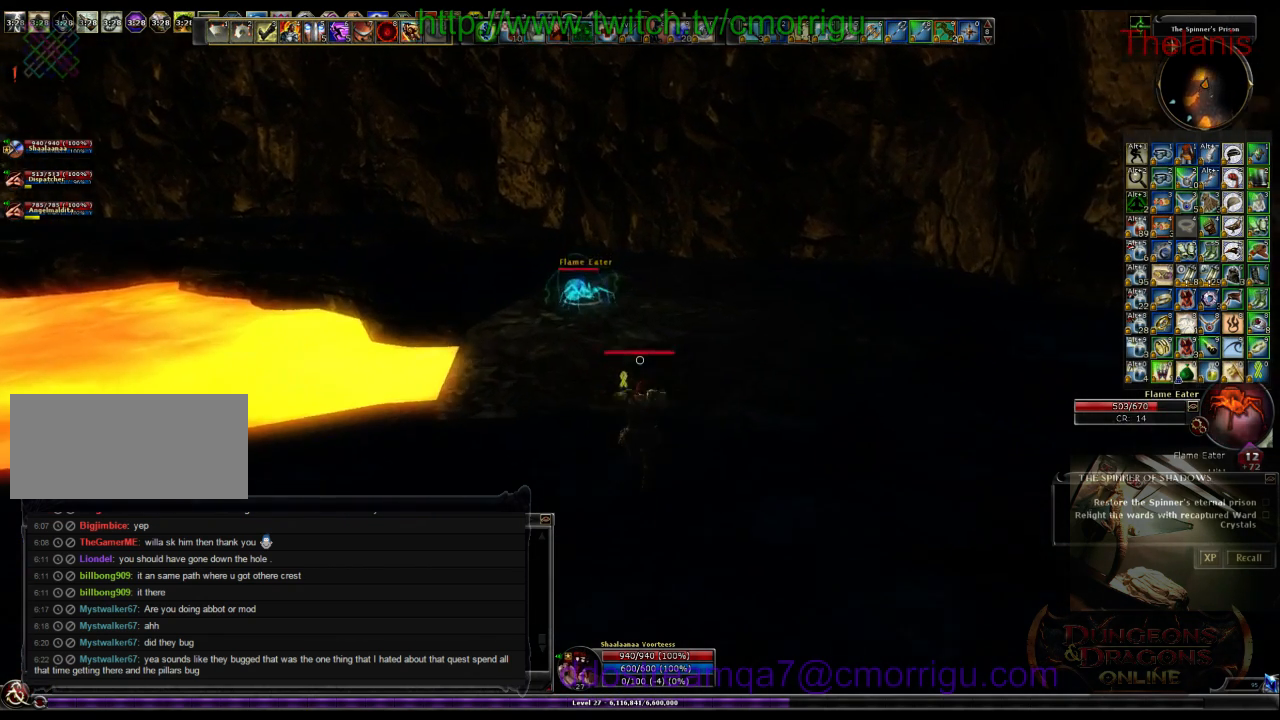
{"keys": ["w"], "events": []}